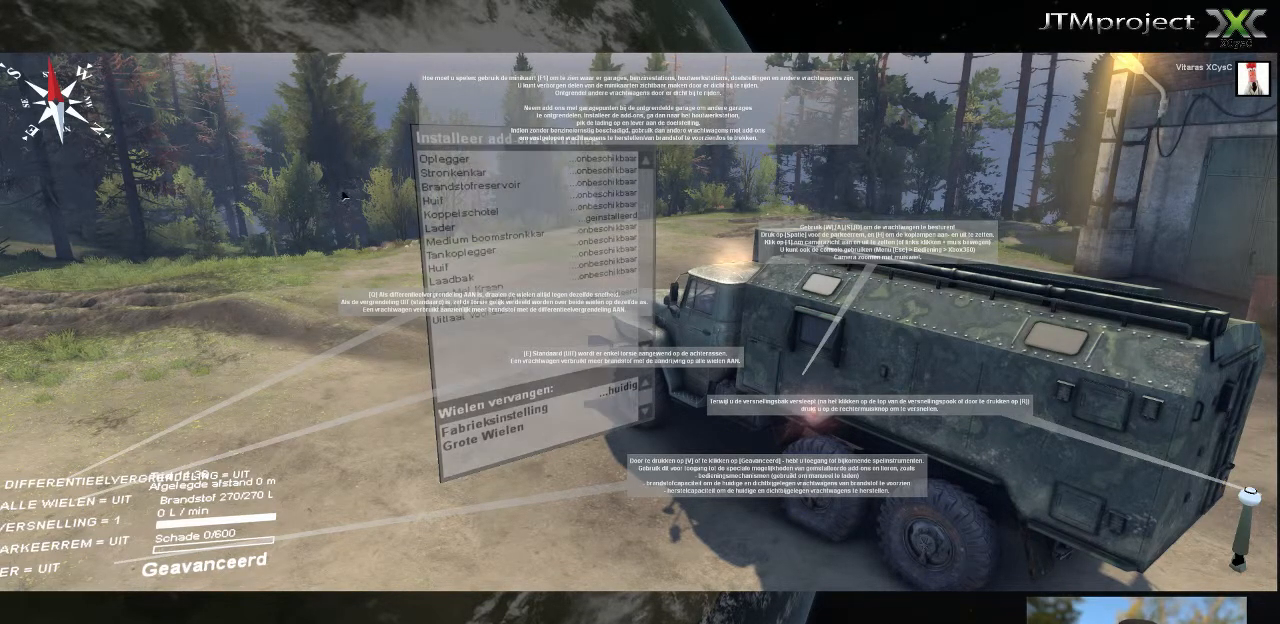
Gameplay with keyboard and mouse; each line is a JSON object with the keys and mouse buttons held at the frame after it. "events" lists presses ("down") and releases ("up") of ".", "/", "0", "1", "2", "3", "4", "5", "6", "7", "8", "9", "a", "alt_l", "alt_r", "b", "backslash", "backspace", "c", "caps_lock", "comma", "ctrl_l", "ctrl_r", "d", "down", "e", "equals", "f", "g", "h", "i", "j", "k", "l", "lbracket", "left", "m", "minus", "n", "o", "p", "q", "quote", "r", "rbracket", "return", "right", "s", "semicolon", "shift_l", "shift_r", "space", "super", "t", "tab", "tilde", "u", "up", "v", "w", "x", "y", "z", "mouse_left", "mouse_wheel" and "mouse_right" between this image and that frame as [ms after this image, input, new state], when the widget could be followed in between. "mouse_left", "mouse_wheel", "mouse_right" = the "left", "wheel", "right" buttons of the "mouse" list. No other keys are recorded. "wheel" means that the mouse wheel is clicked or scrolled. "mouse_move" is the direction in which the mouse moves at that frame (one of eight, or "still"), when it could be read.
{"keys": [], "mouse": [], "mouse_move": "down", "events": []}
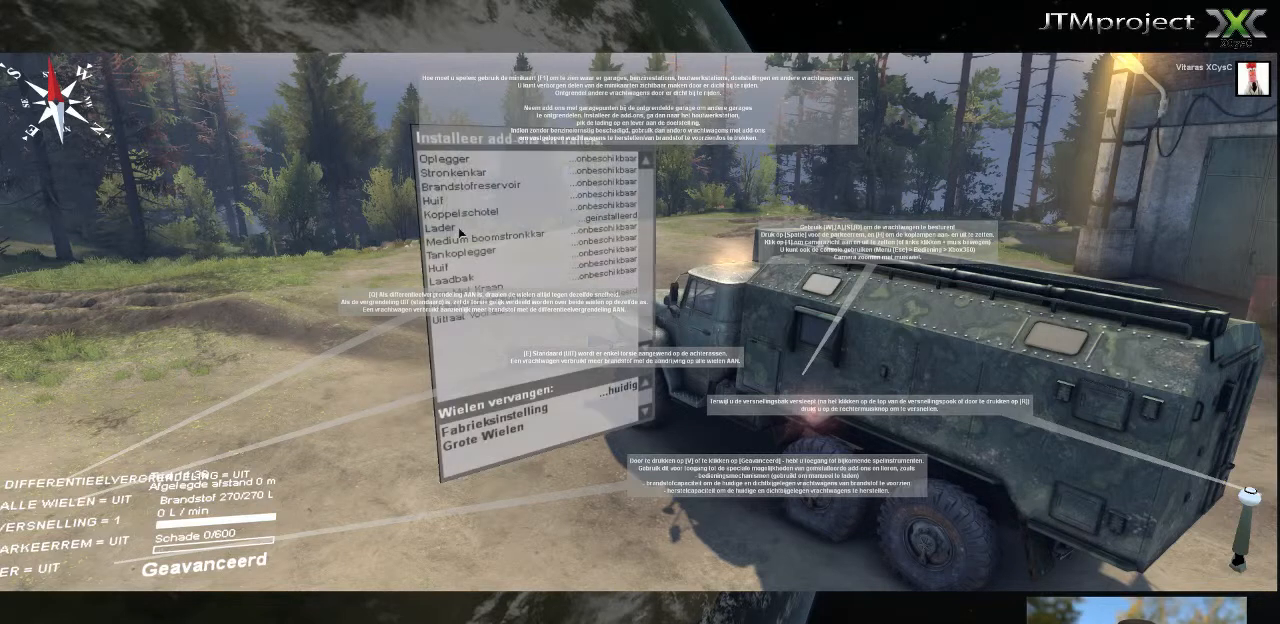
{"keys": [], "mouse": [], "mouse_move": "down", "events": []}
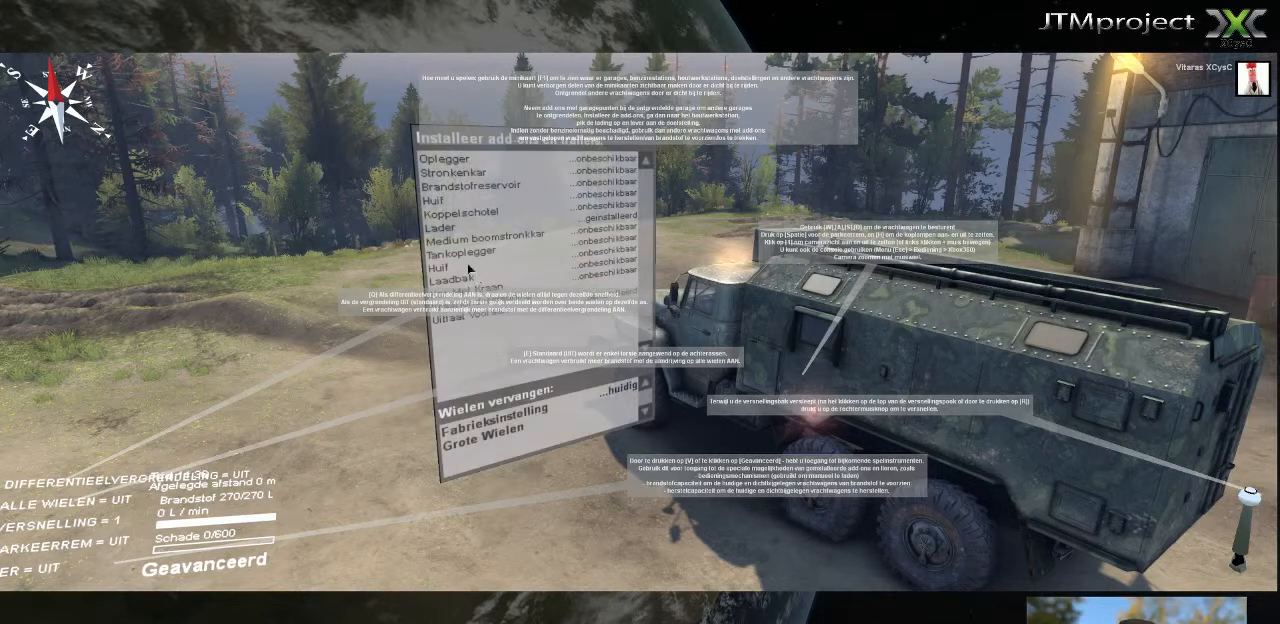
{"keys": [], "mouse": [], "mouse_move": "left", "events": []}
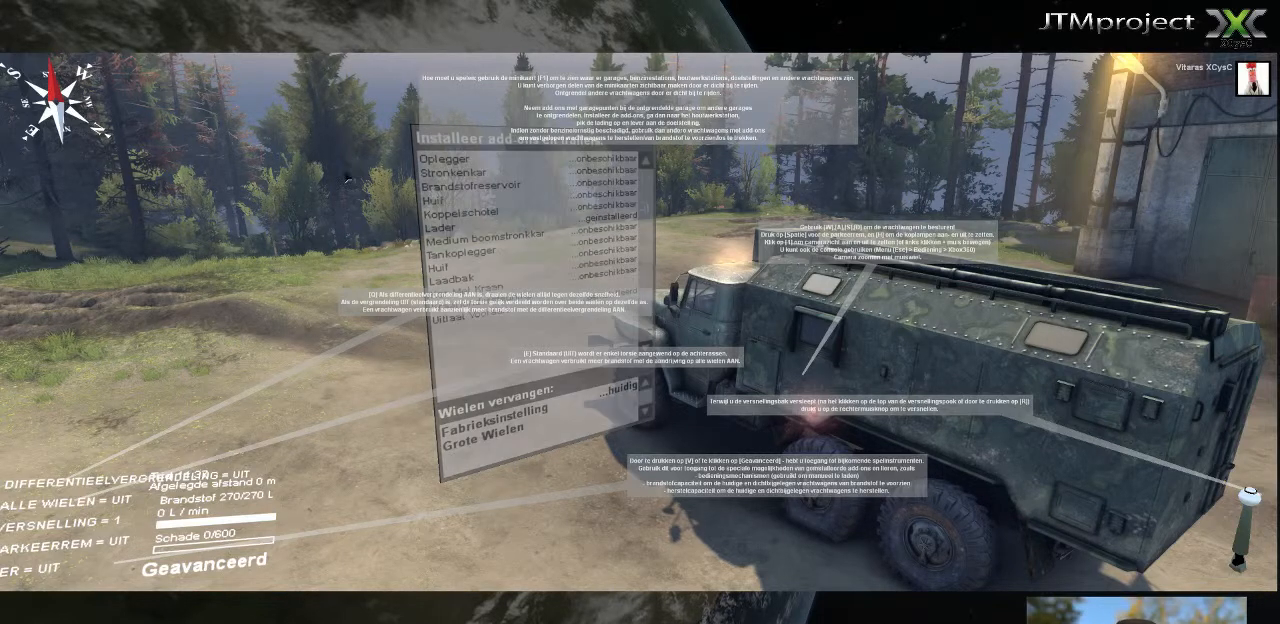
{"keys": [], "mouse": [], "mouse_move": "down-right", "events": []}
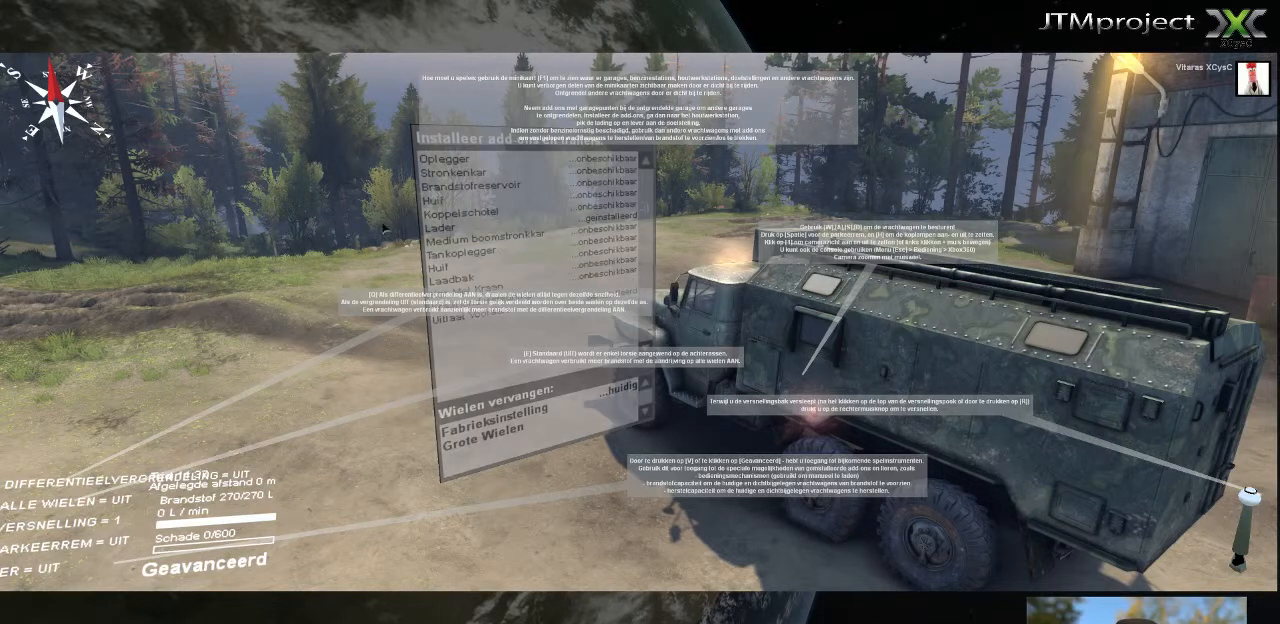
{"keys": [], "mouse": [], "mouse_move": "left", "events": []}
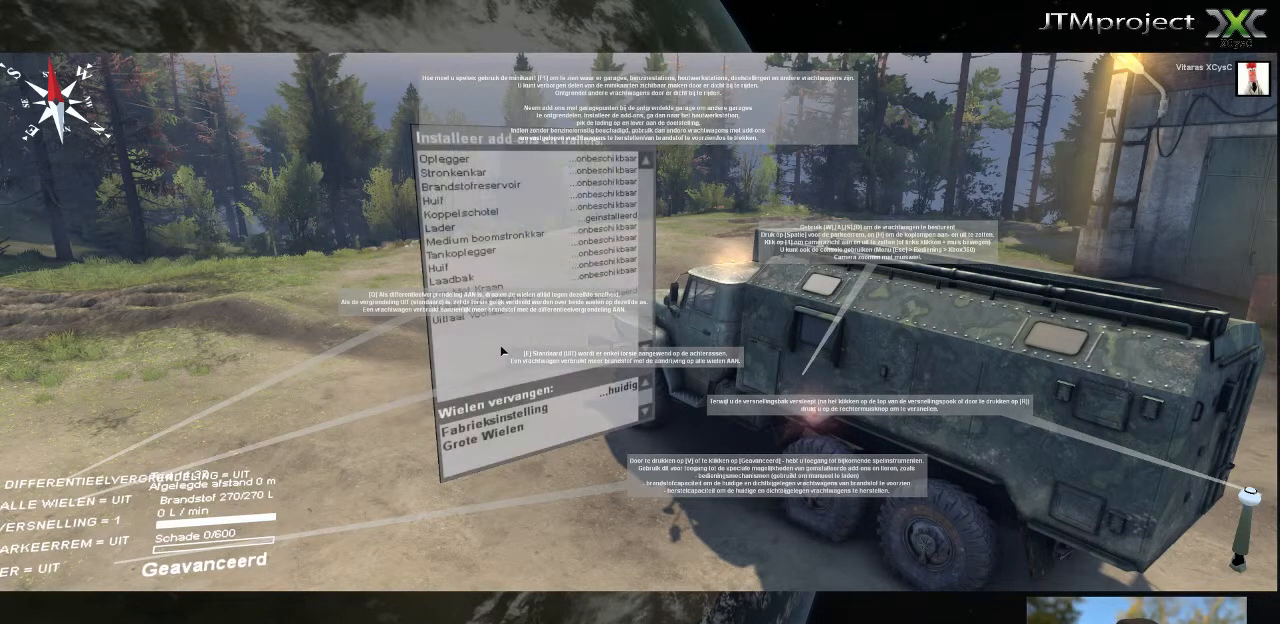
{"keys": [], "mouse": [], "mouse_move": "down", "events": []}
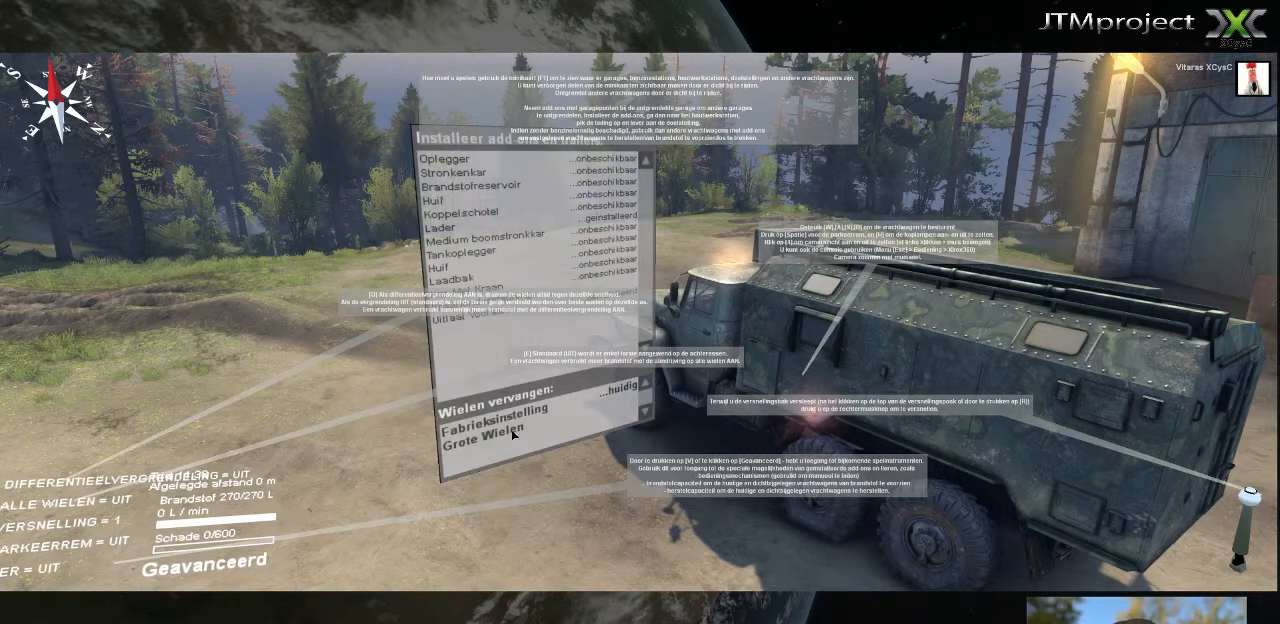
{"keys": [], "mouse": [], "mouse_move": "up-right", "events": []}
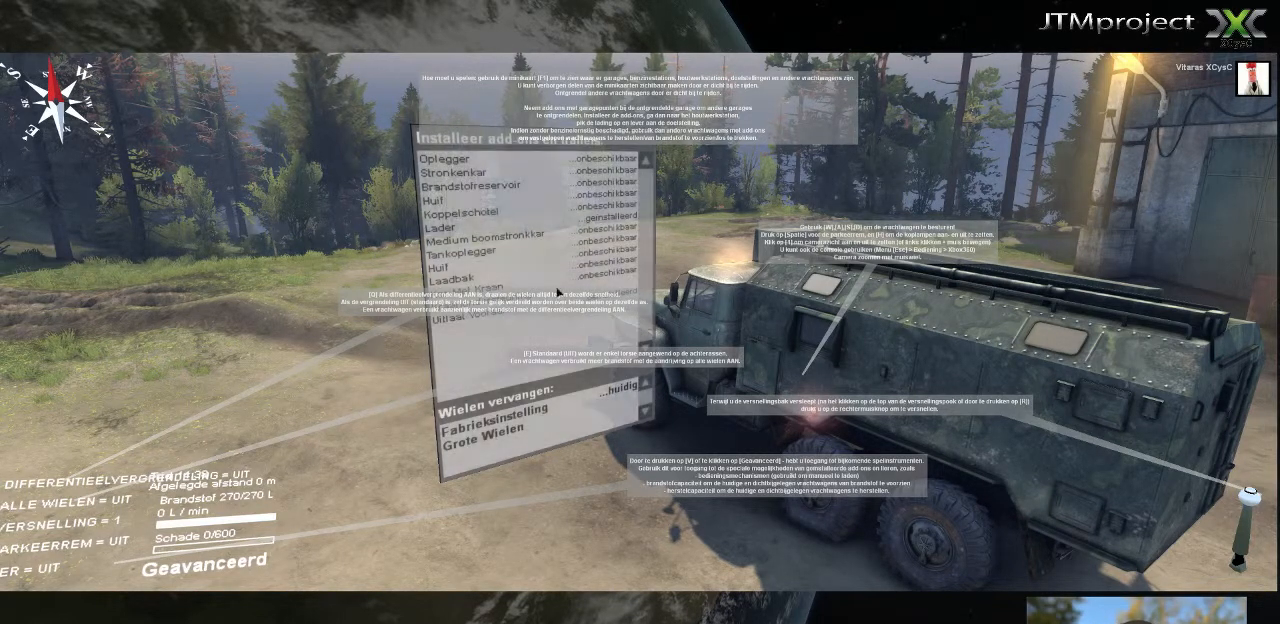
{"keys": [], "mouse": [], "mouse_move": "down", "events": []}
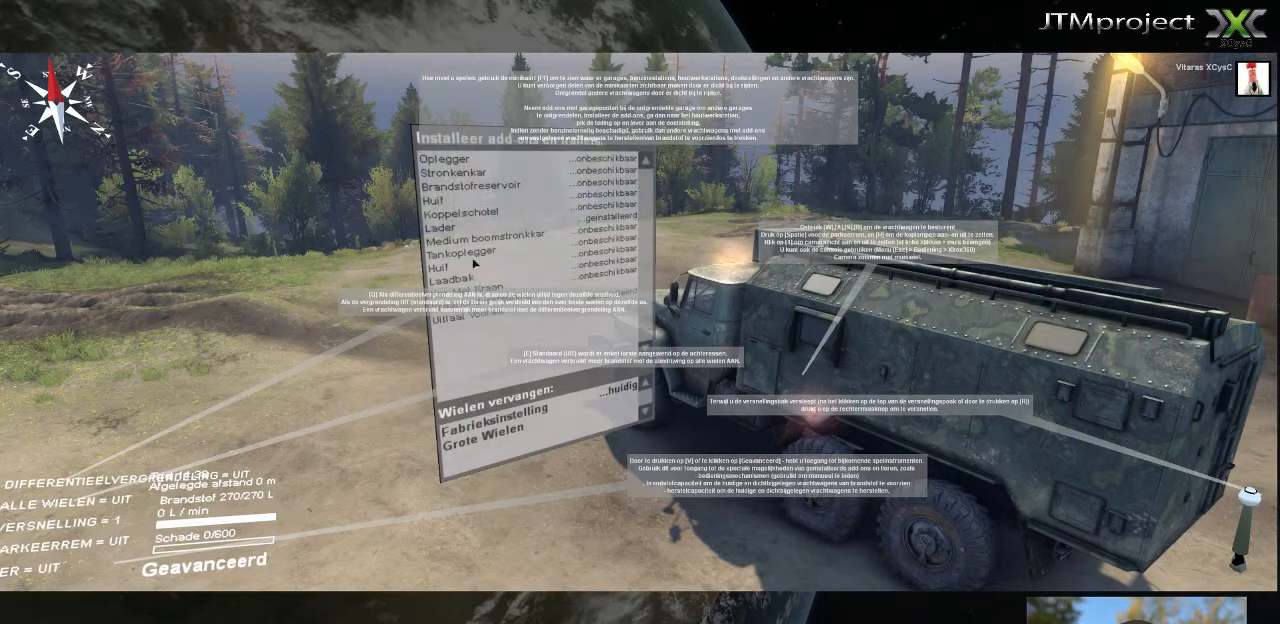
{"keys": [], "mouse": [], "mouse_move": "left", "events": []}
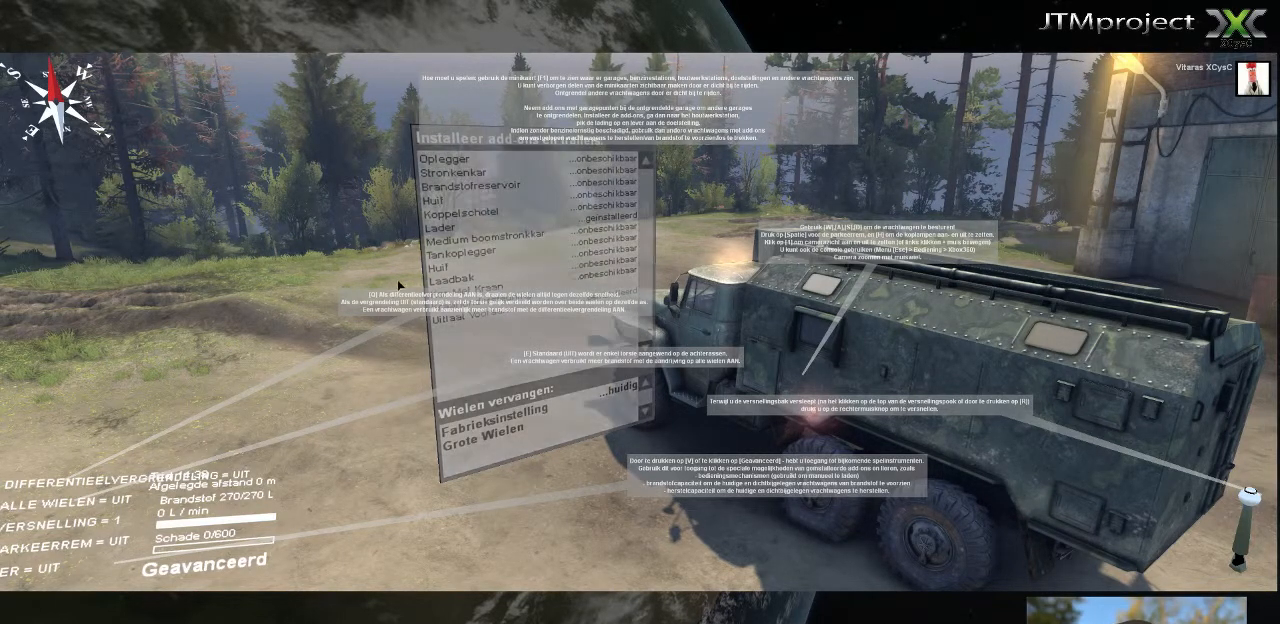
{"keys": [], "mouse": [], "mouse_move": "down", "events": []}
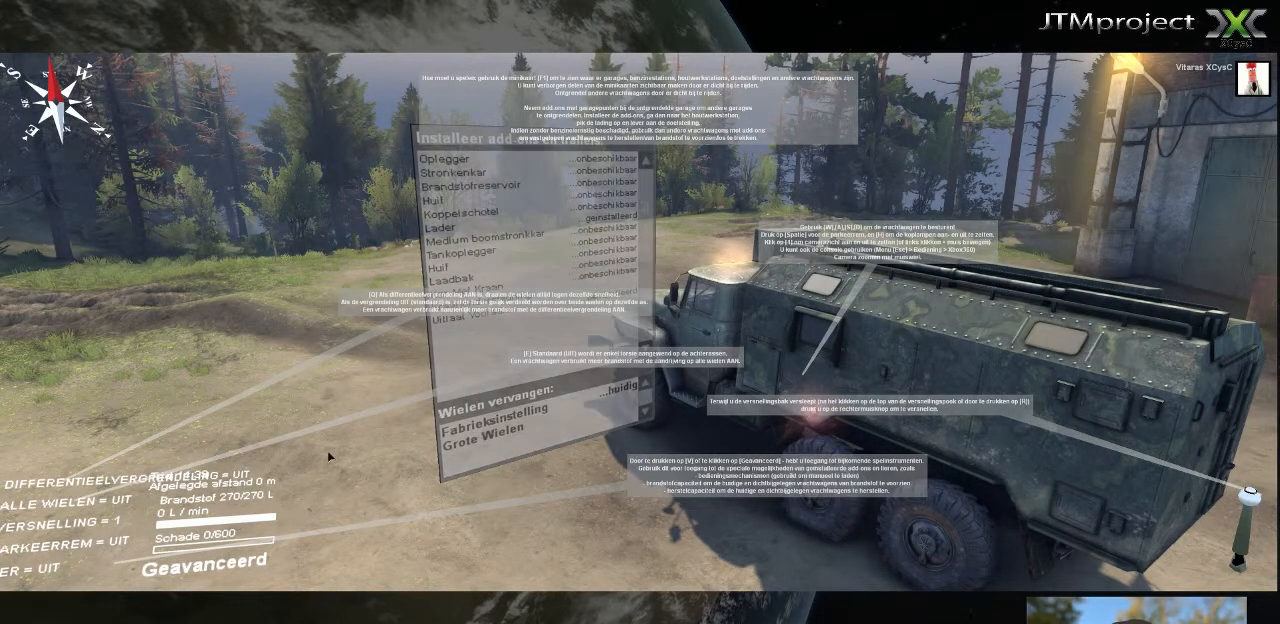
{"keys": [], "mouse": [], "mouse_move": "up-left", "events": []}
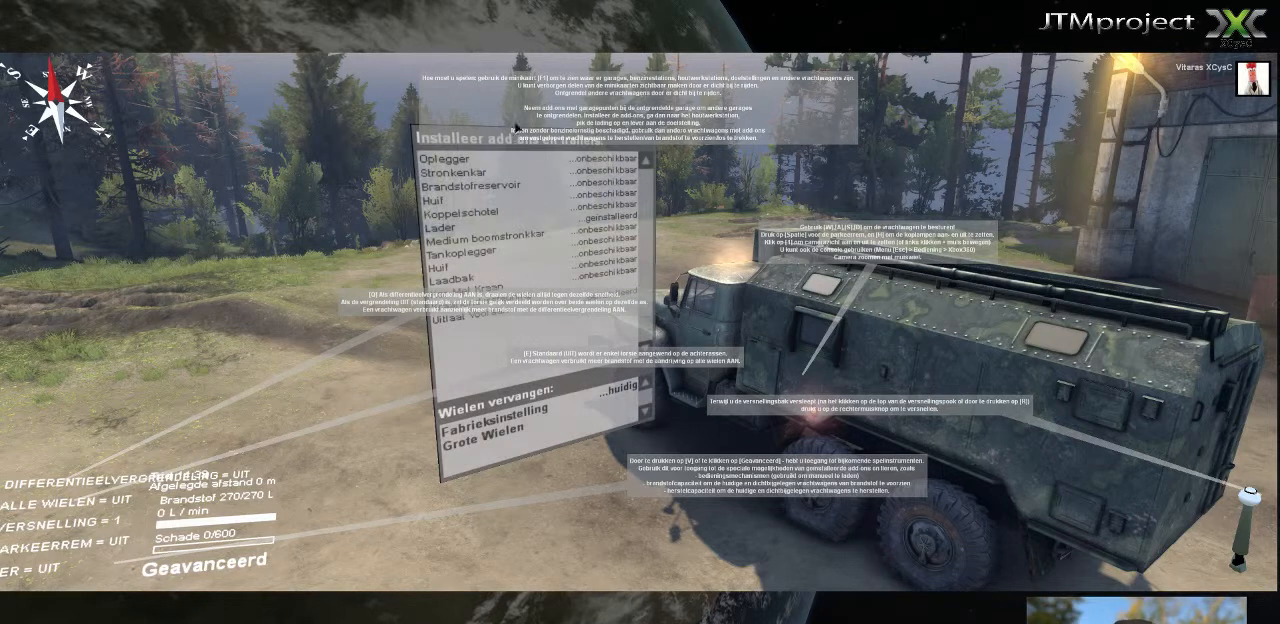
{"keys": [], "mouse": [], "mouse_move": "left", "events": []}
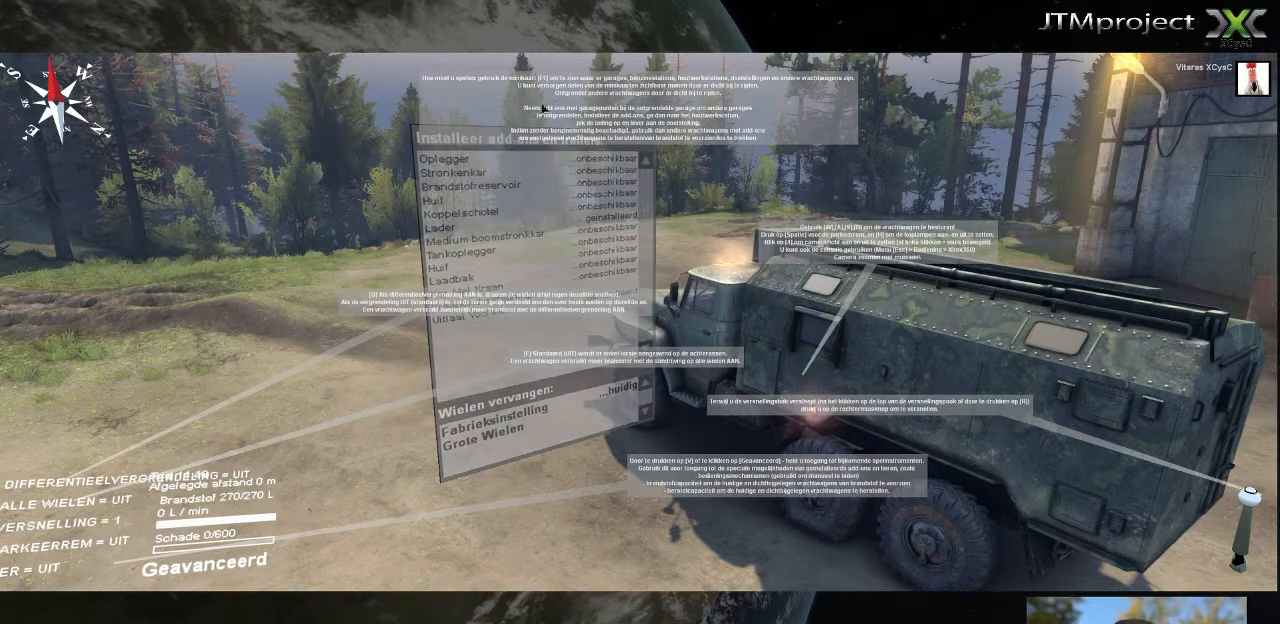
{"keys": [], "mouse": [], "mouse_move": "left", "events": []}
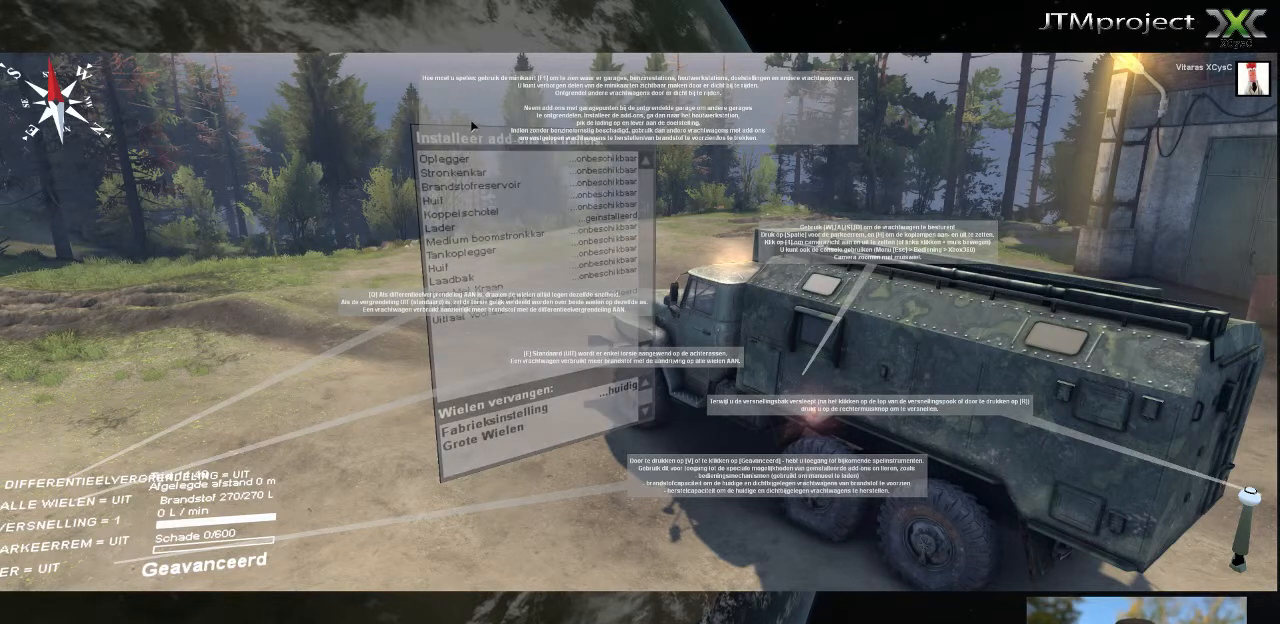
{"keys": [], "mouse": [], "mouse_move": "left", "events": []}
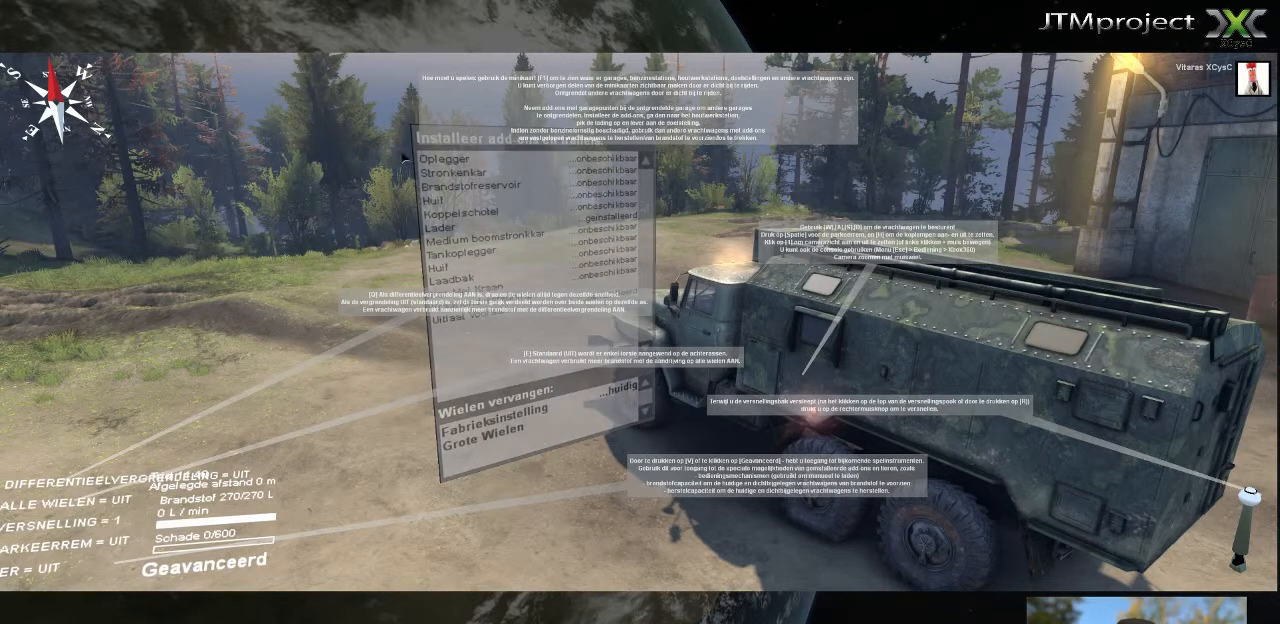
{"keys": [], "mouse": [], "mouse_move": "up-right", "events": []}
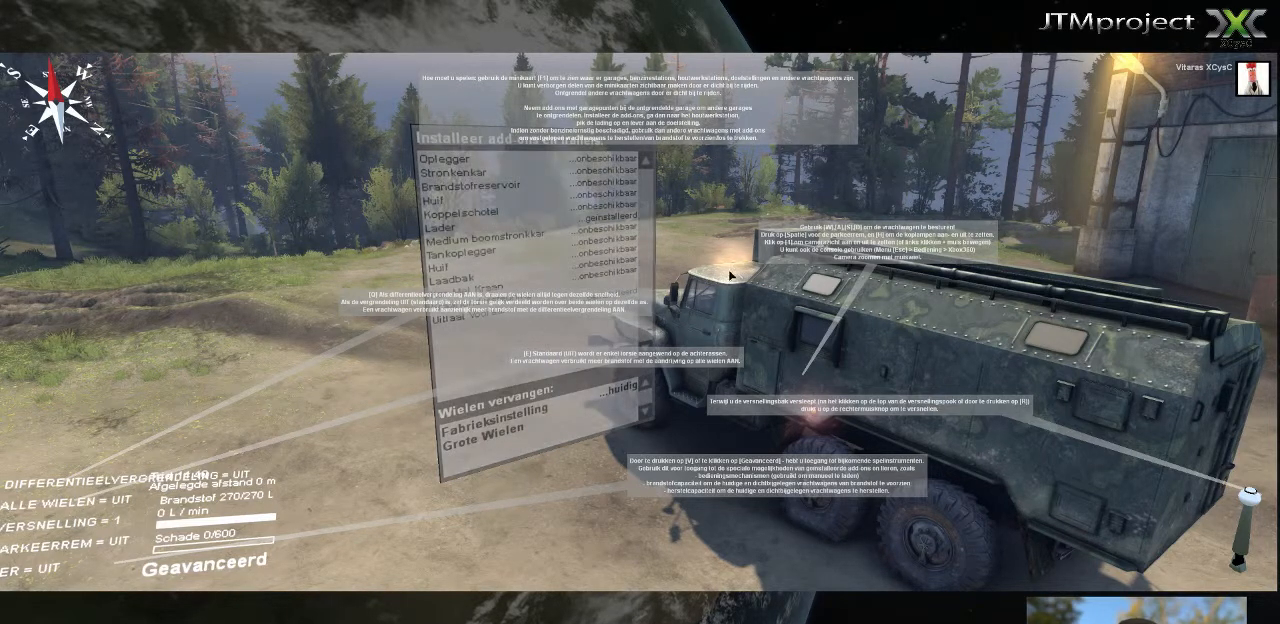
{"keys": [], "mouse": [], "mouse_move": "up-right", "events": []}
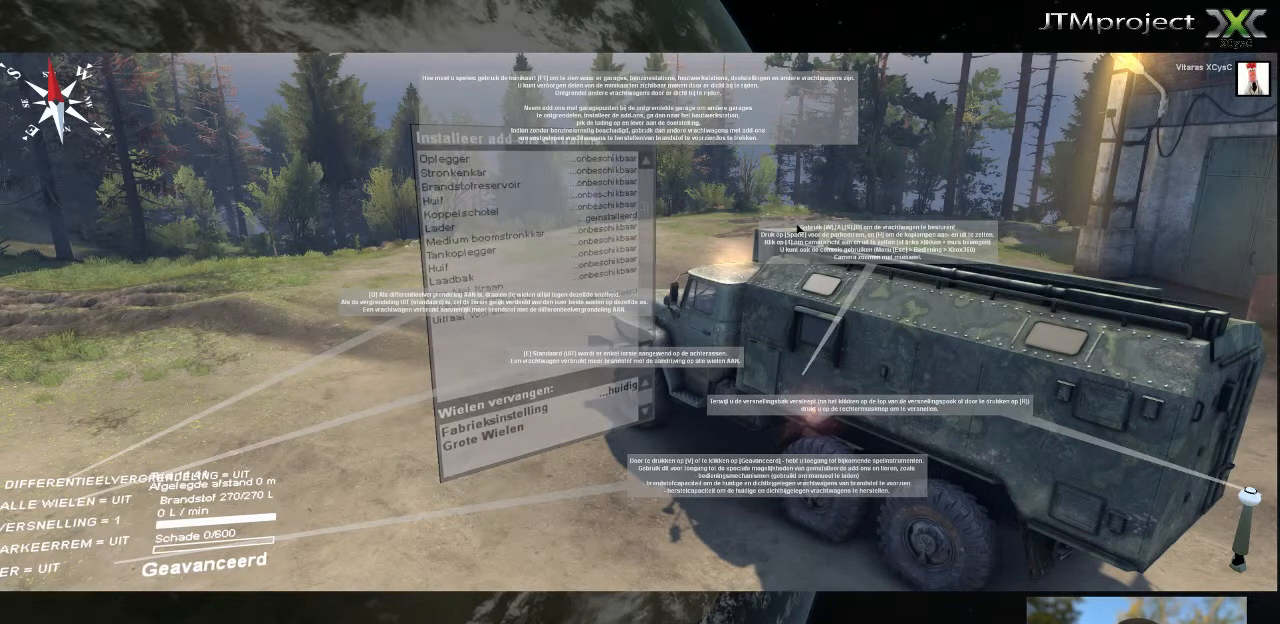
{"keys": [], "mouse": [], "mouse_move": "left", "events": []}
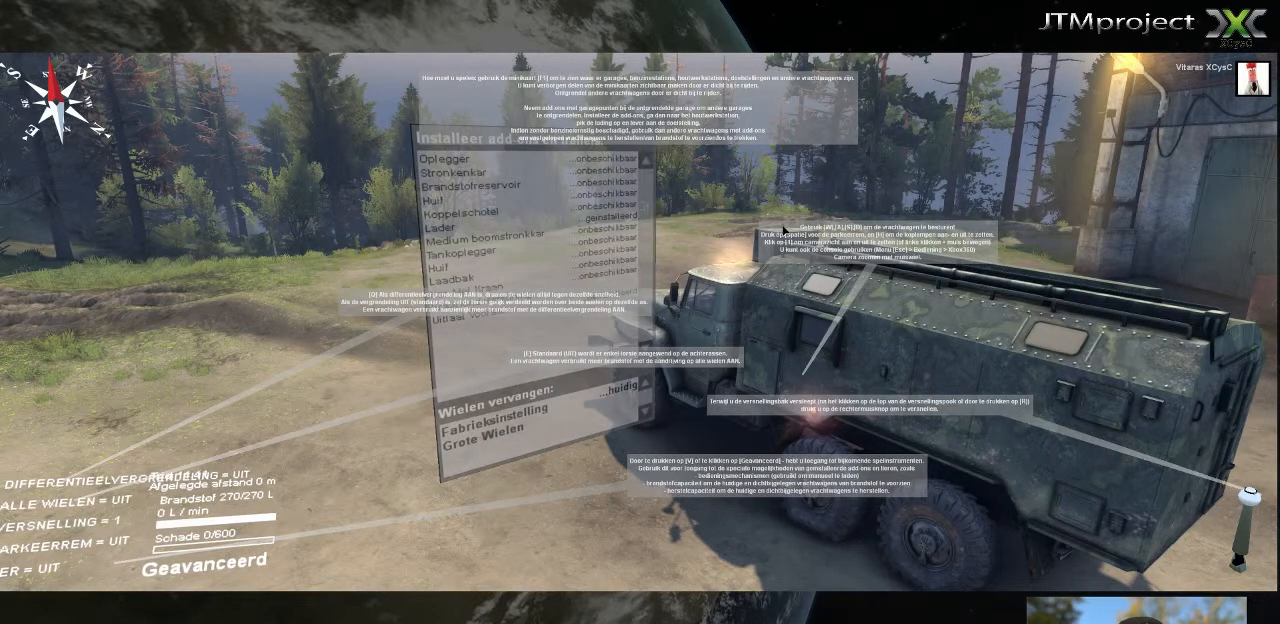
{"keys": [], "mouse": [], "mouse_move": "down", "events": []}
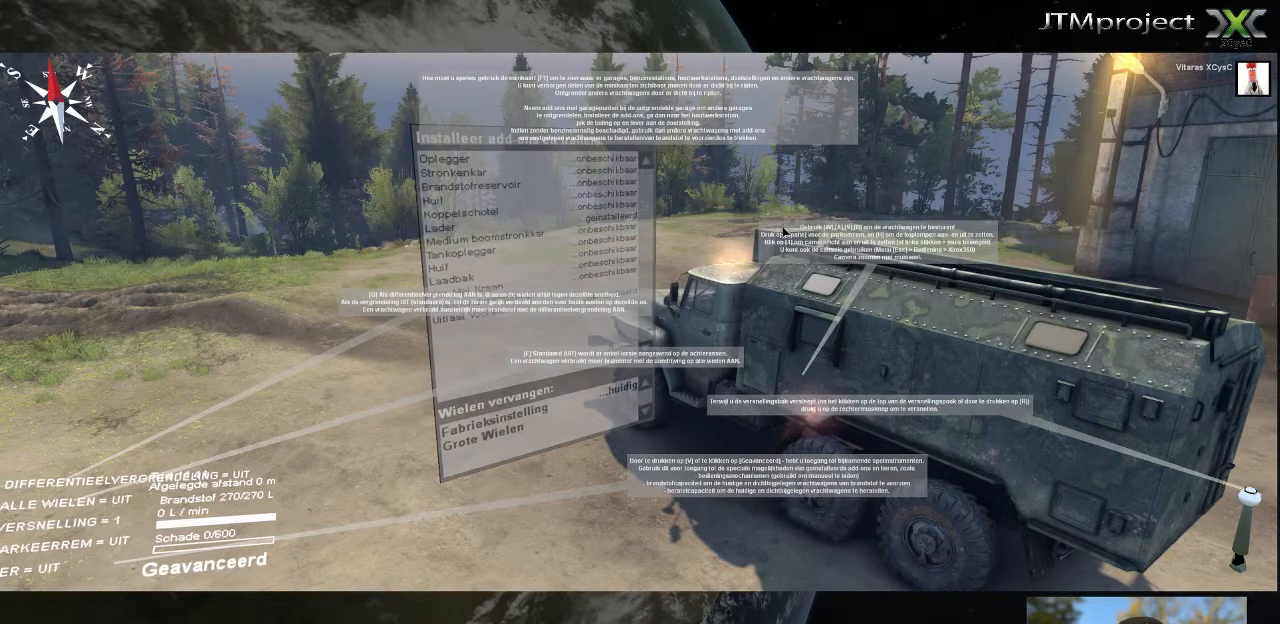
{"keys": [], "mouse": [], "mouse_move": "still", "events": []}
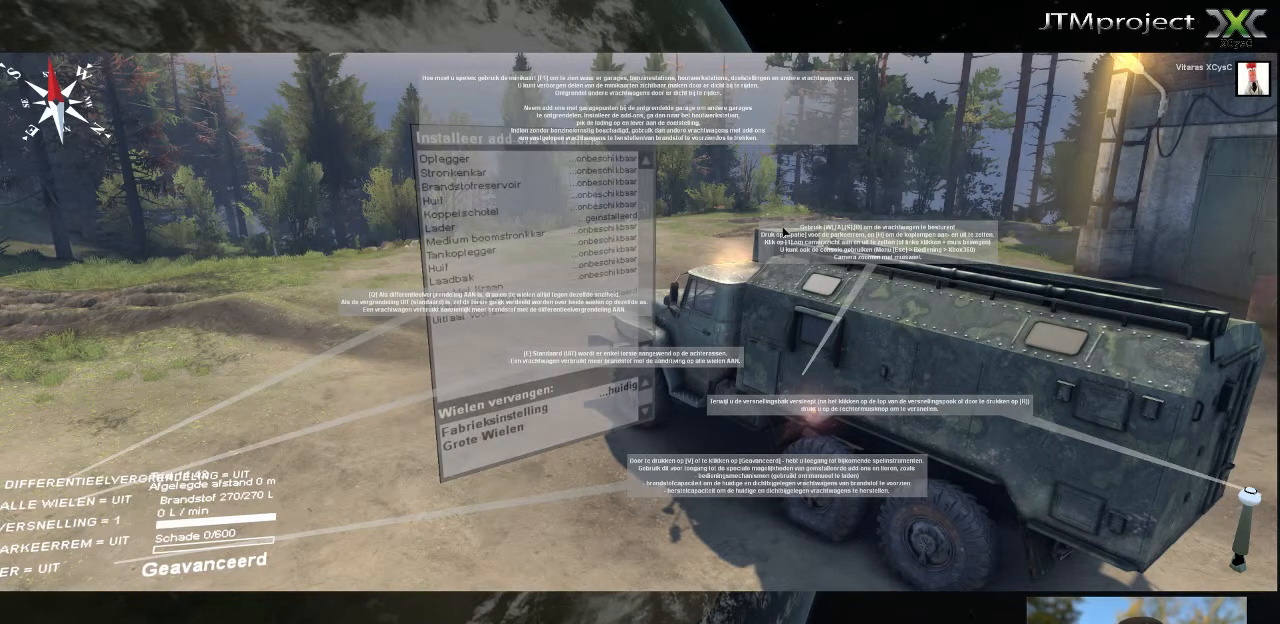
{"keys": [], "mouse": [], "mouse_move": "down-left", "events": []}
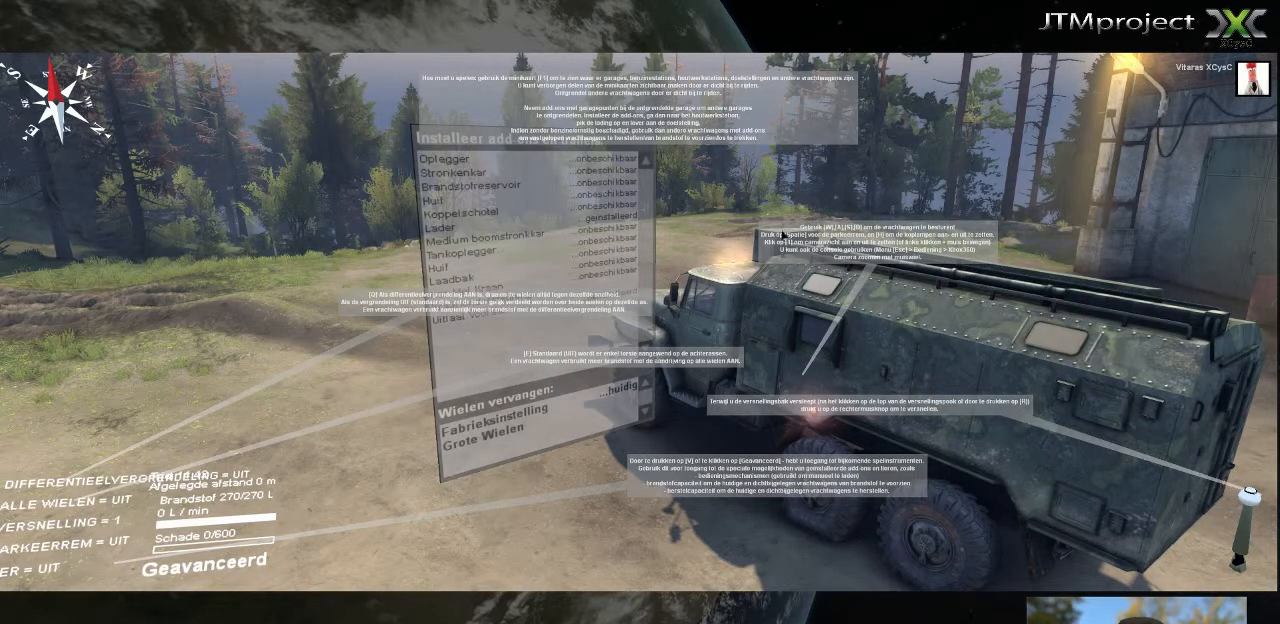
{"keys": [], "mouse": [], "mouse_move": "down-left", "events": []}
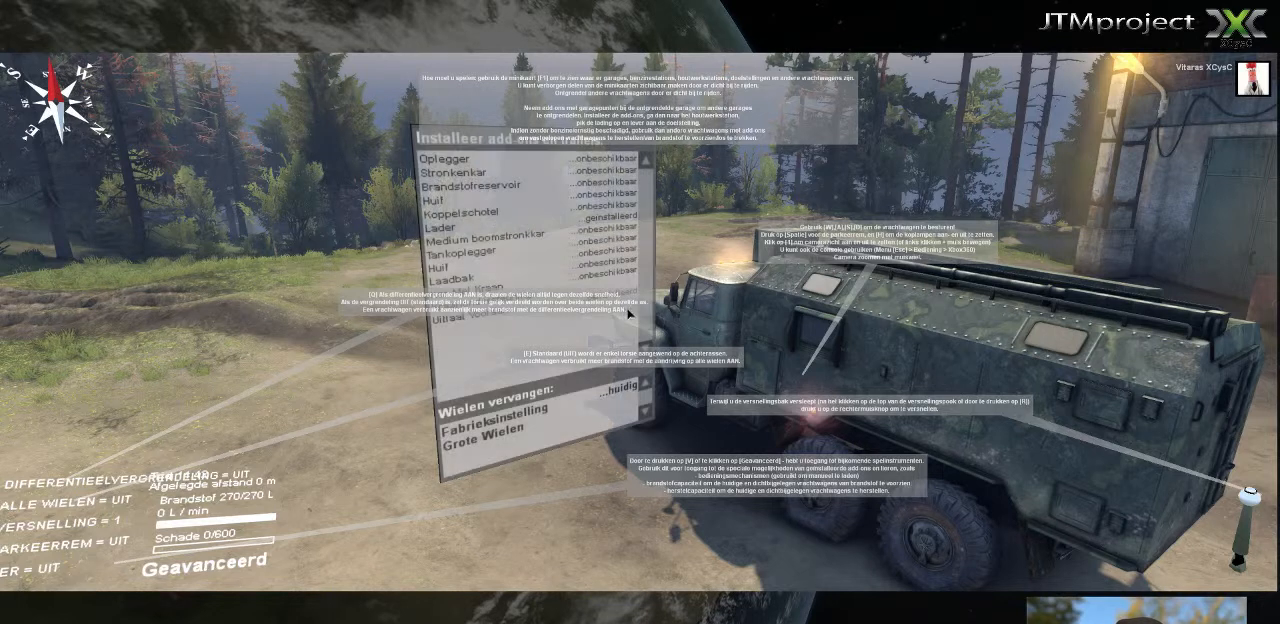
{"keys": [], "mouse": [], "mouse_move": "left", "events": []}
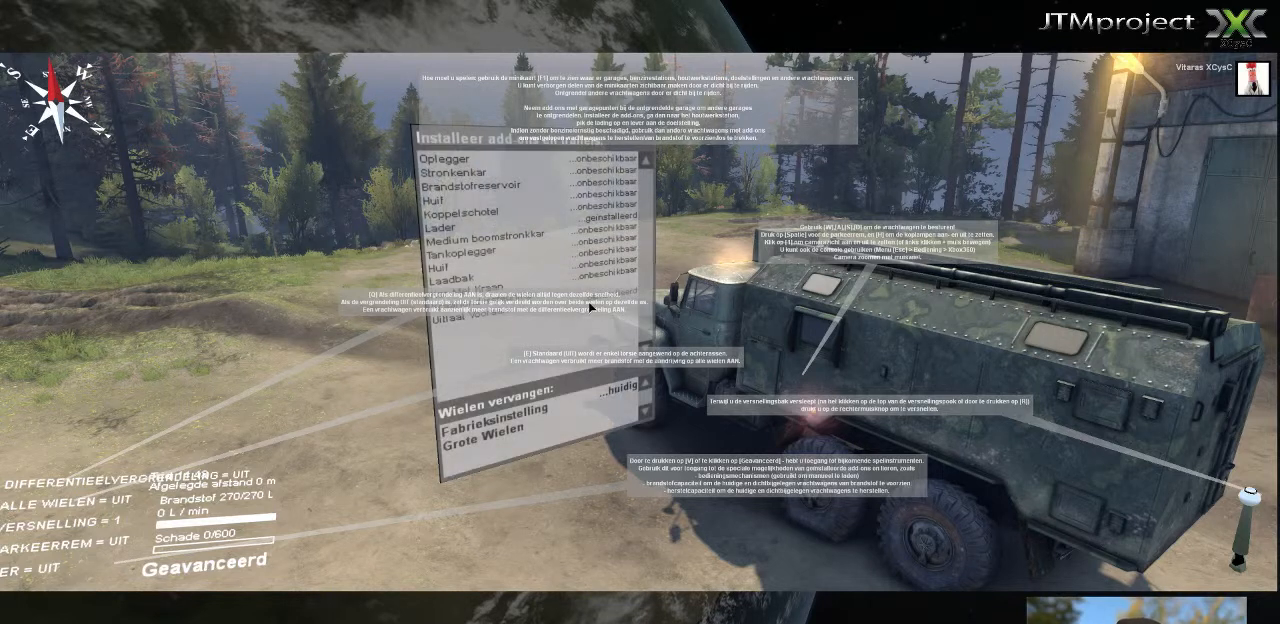
{"keys": [], "mouse": [], "mouse_move": "left", "events": []}
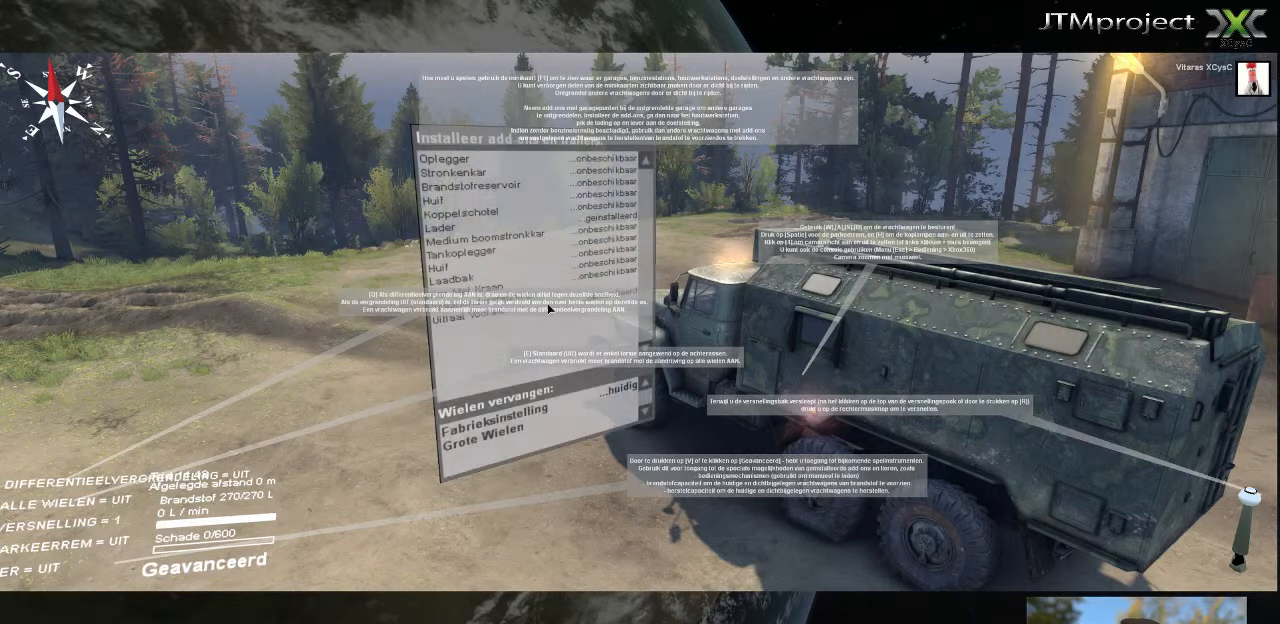
{"keys": [], "mouse": [], "mouse_move": "still", "events": []}